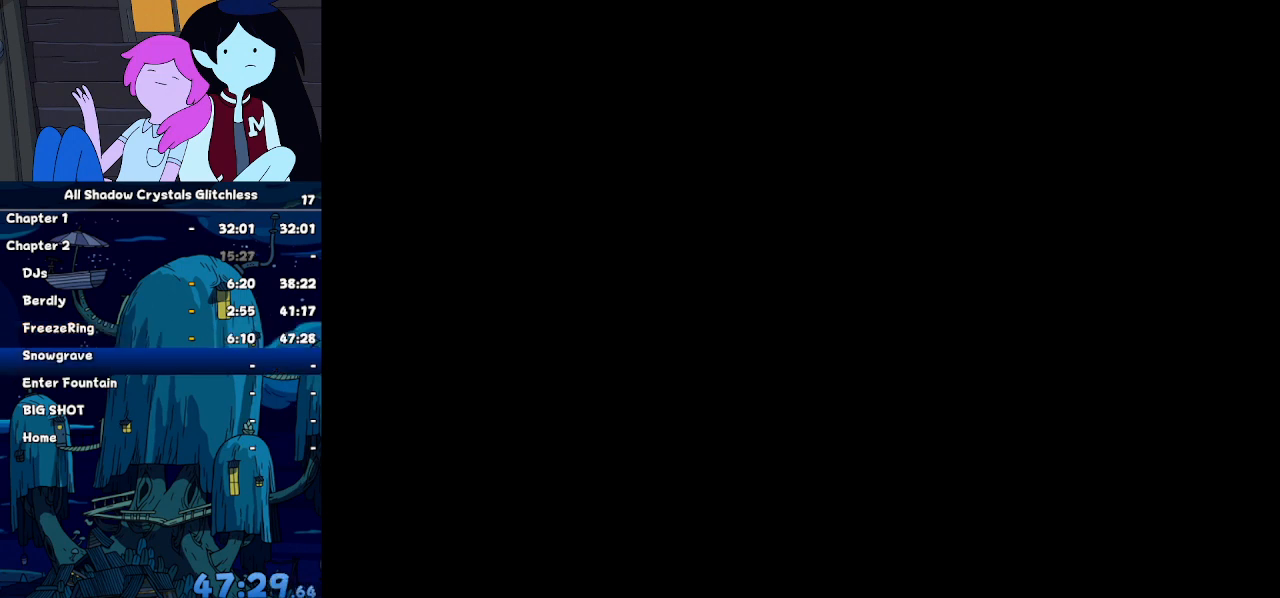
Gameplay with keyboard; each line is a JSON object with the keys held at the frame after it. "events" lists presses ("down") and releases ("up") of "c", "down", "left", "return", "right", "up", "x" and "z" between this image and that frame as [ms after this image, input, new state], when the widget could be followed in between. No other keys are recorded. Mouse input is not recorded. Not read: ctrl shift.
{"keys": ["down", "left"], "events": []}
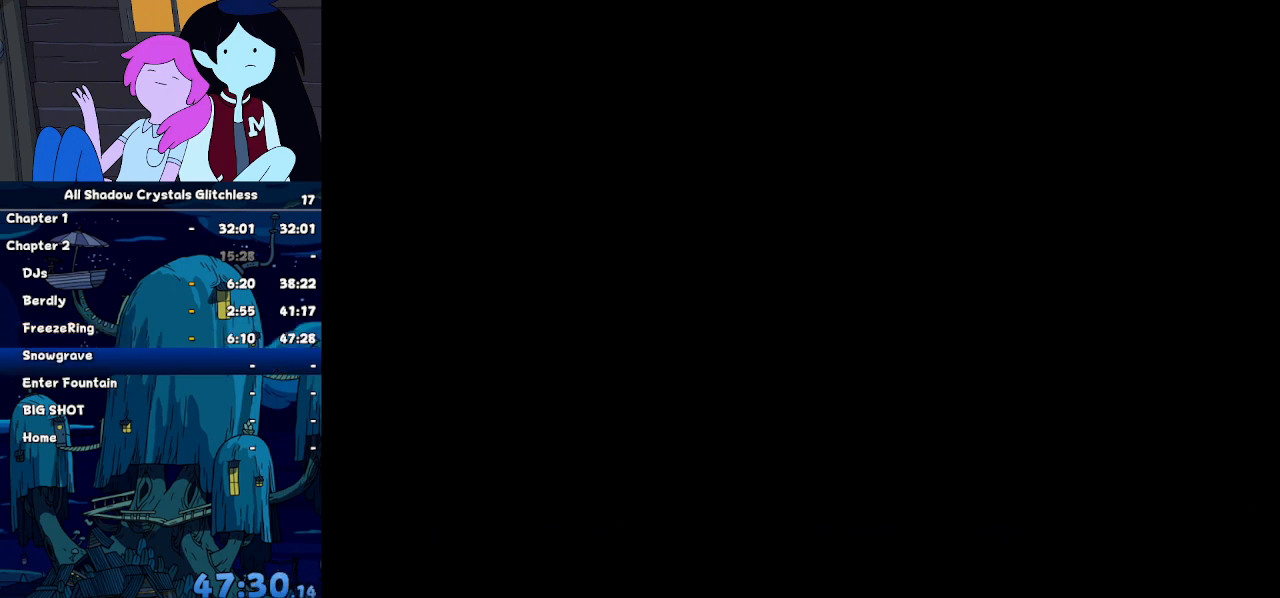
{"keys": ["down", "left"], "events": []}
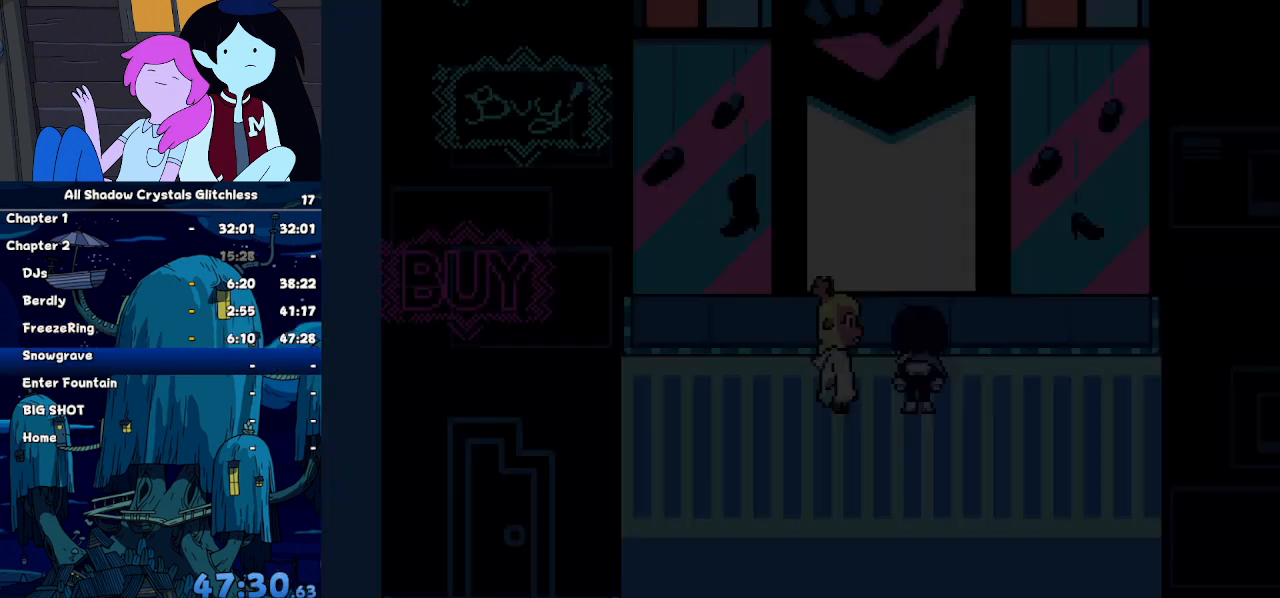
{"keys": ["down", "left"], "events": []}
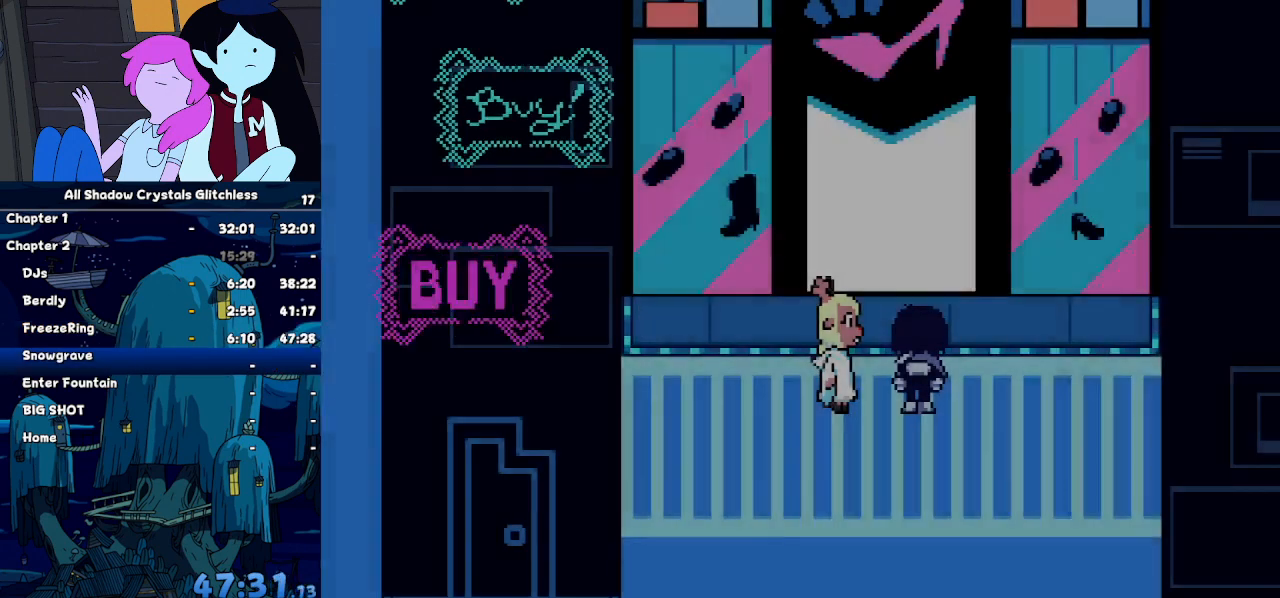
{"keys": ["down", "left"], "events": []}
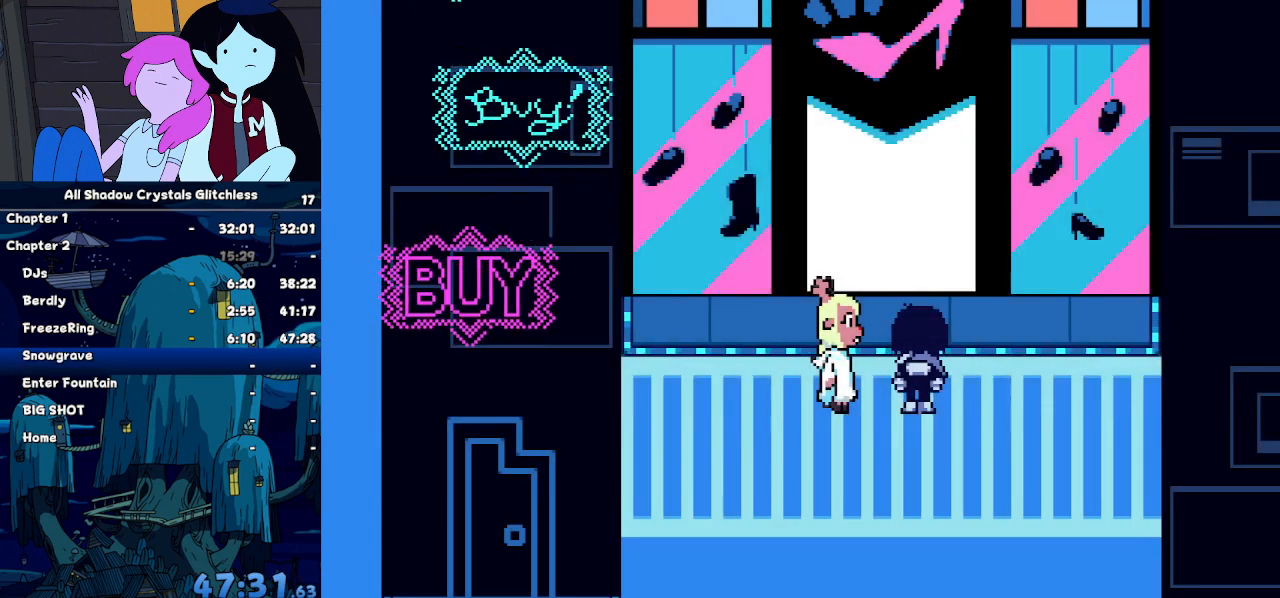
{"keys": ["down", "left"], "events": []}
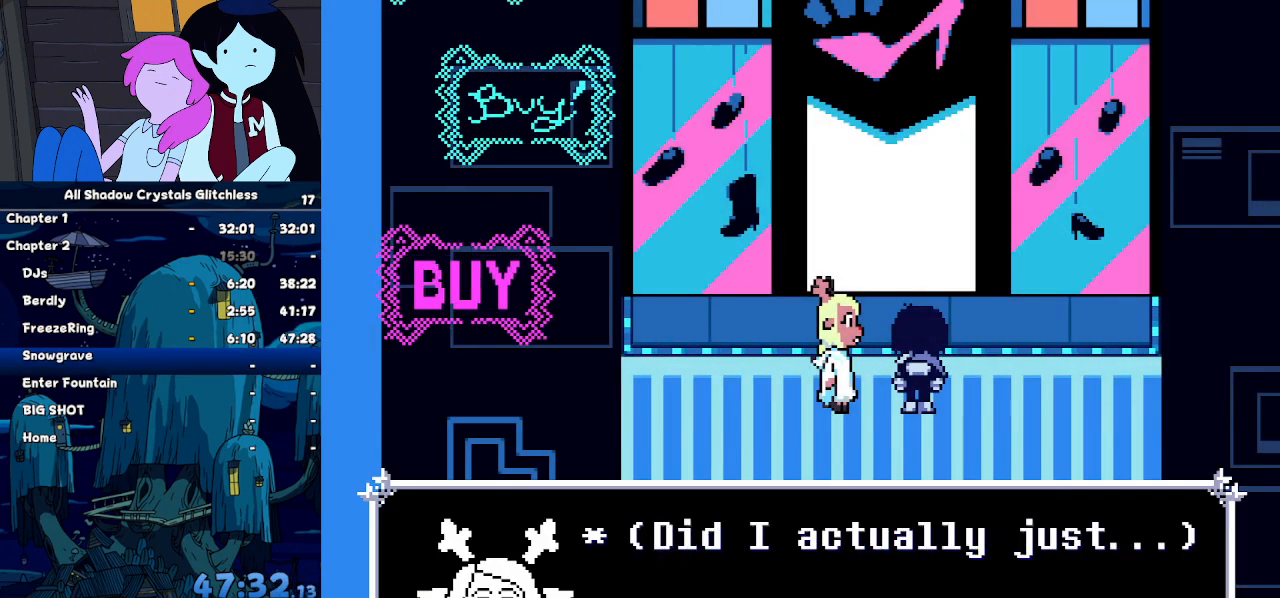
{"keys": ["down", "left"], "events": []}
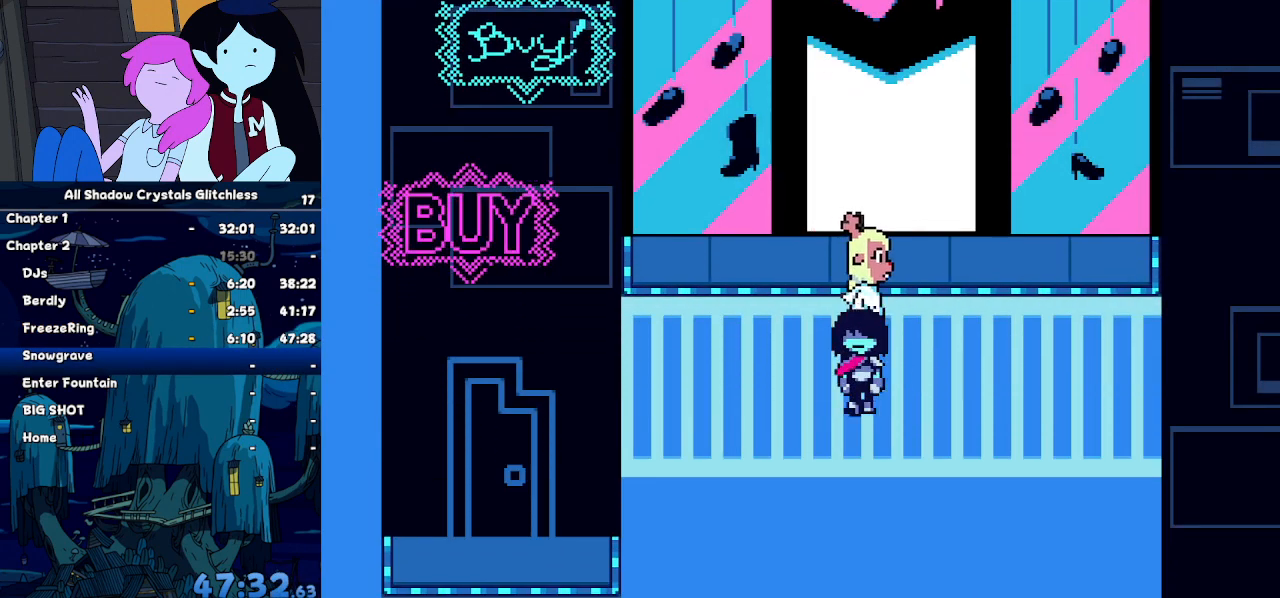
{"keys": ["down", "left"], "events": []}
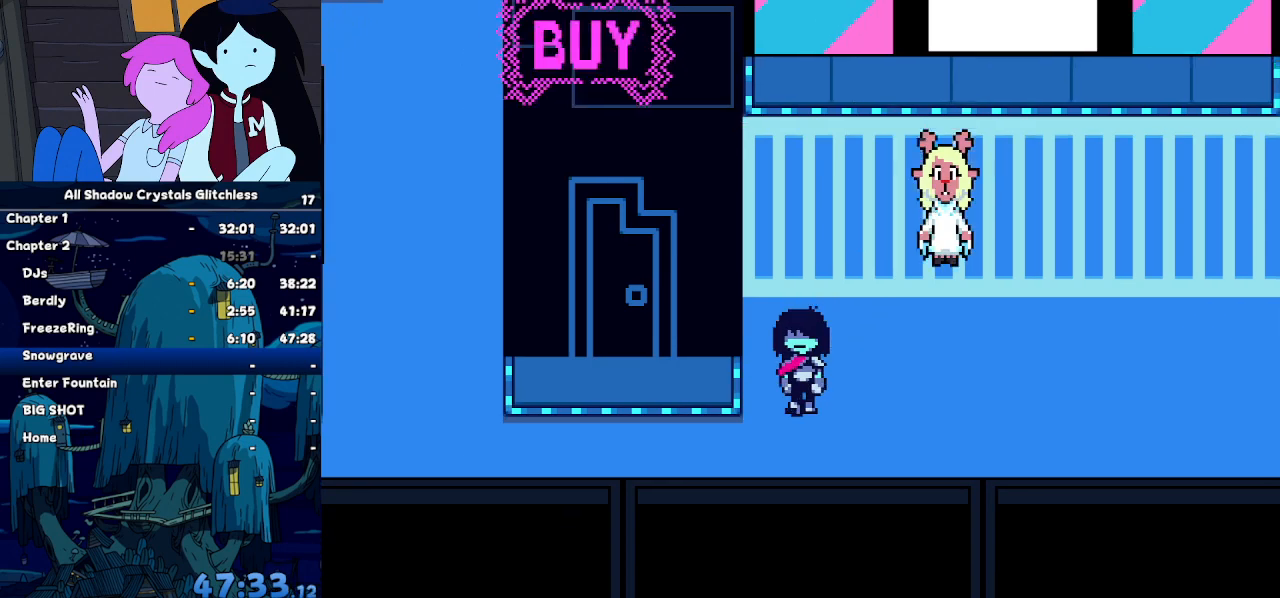
{"keys": ["left"], "events": [[134, "down", "up"]]}
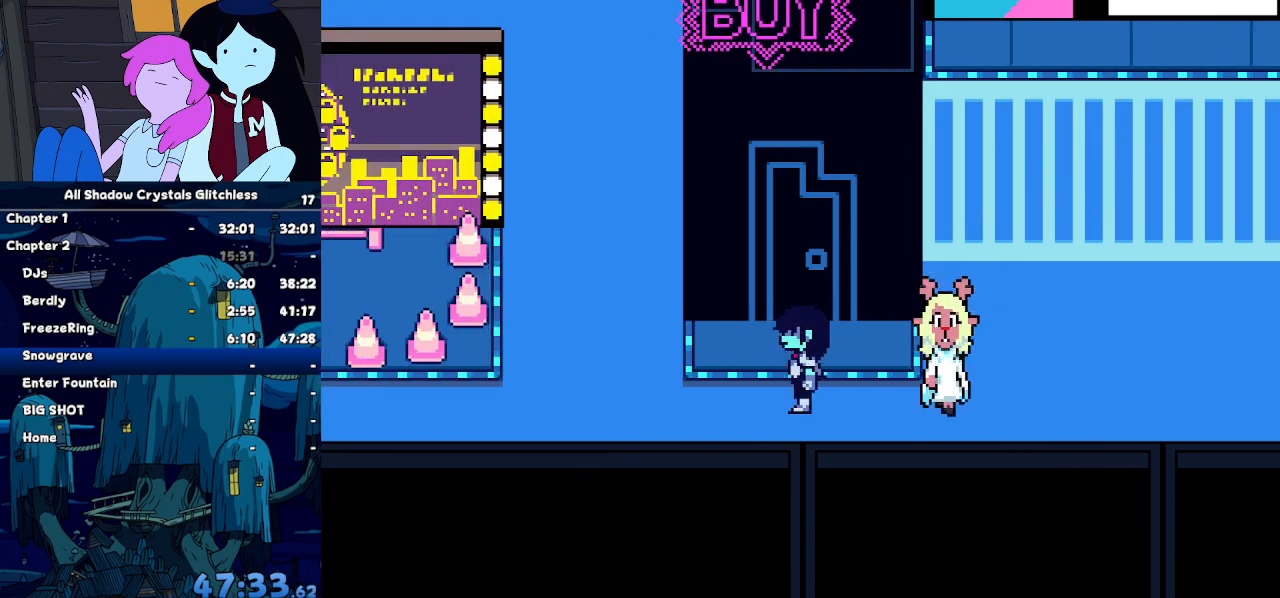
{"keys": ["left"], "events": []}
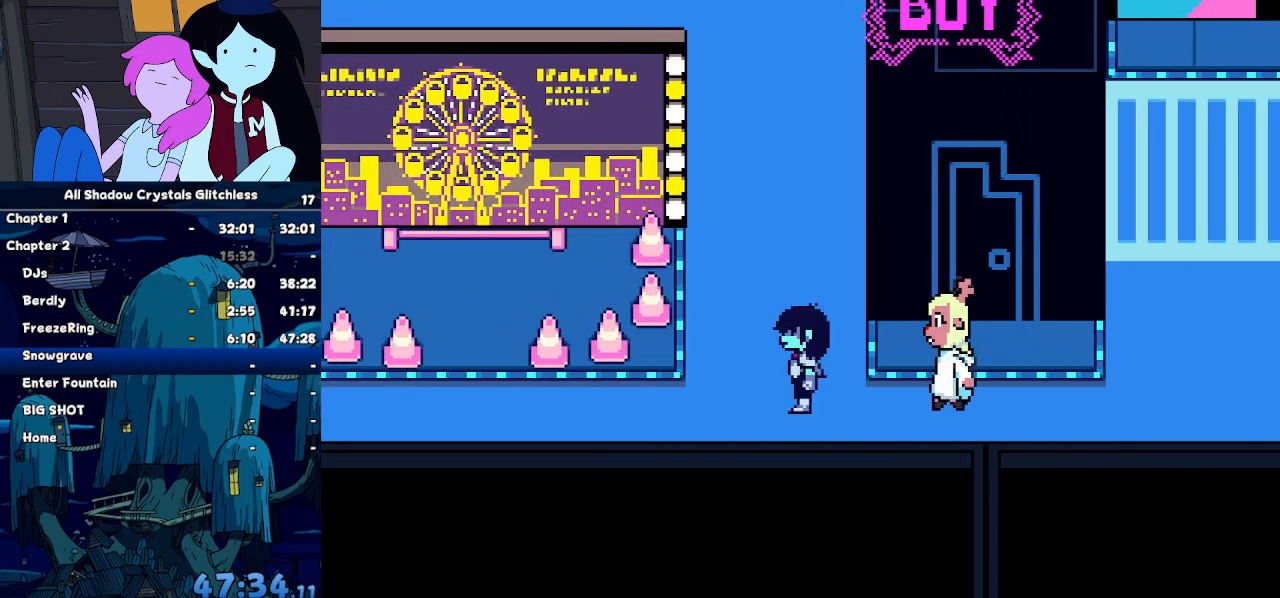
{"keys": ["left"], "events": []}
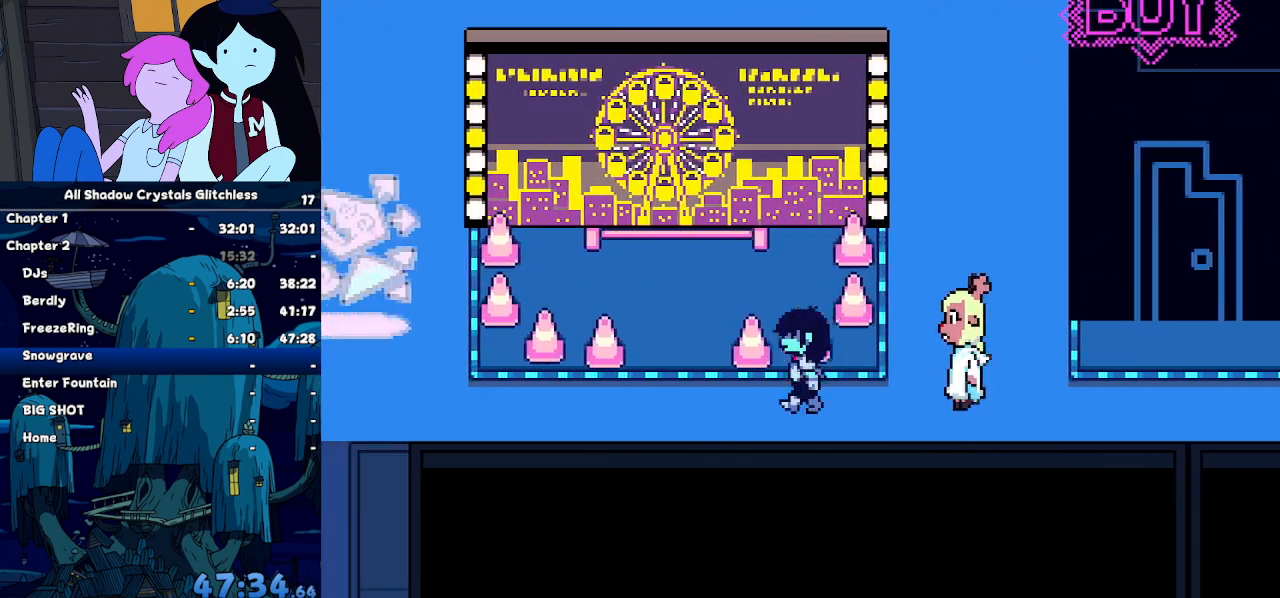
{"keys": ["left"], "events": []}
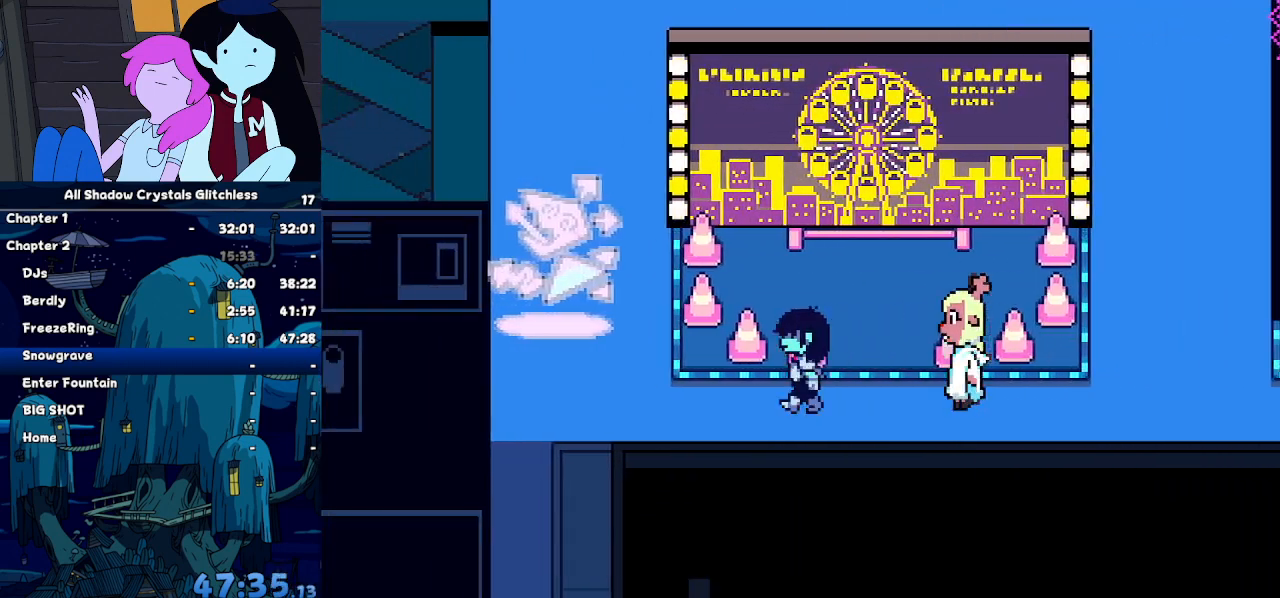
{"keys": ["left"], "events": []}
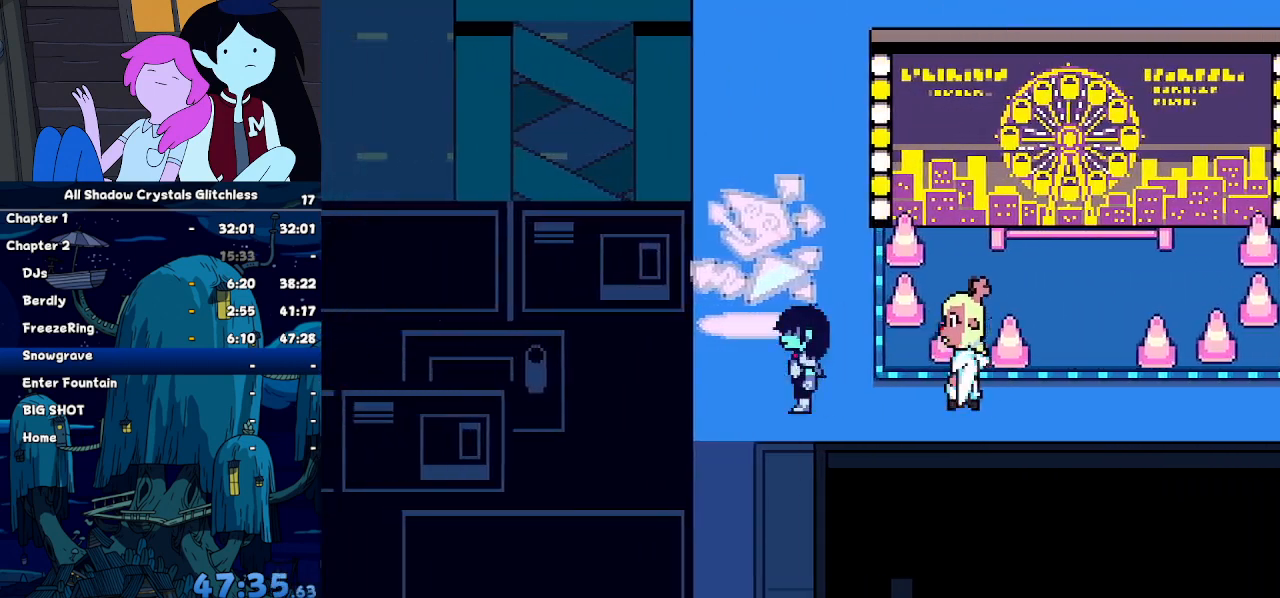
{"keys": ["down"], "events": [[100, "down", "down"], [100, "left", "up"]]}
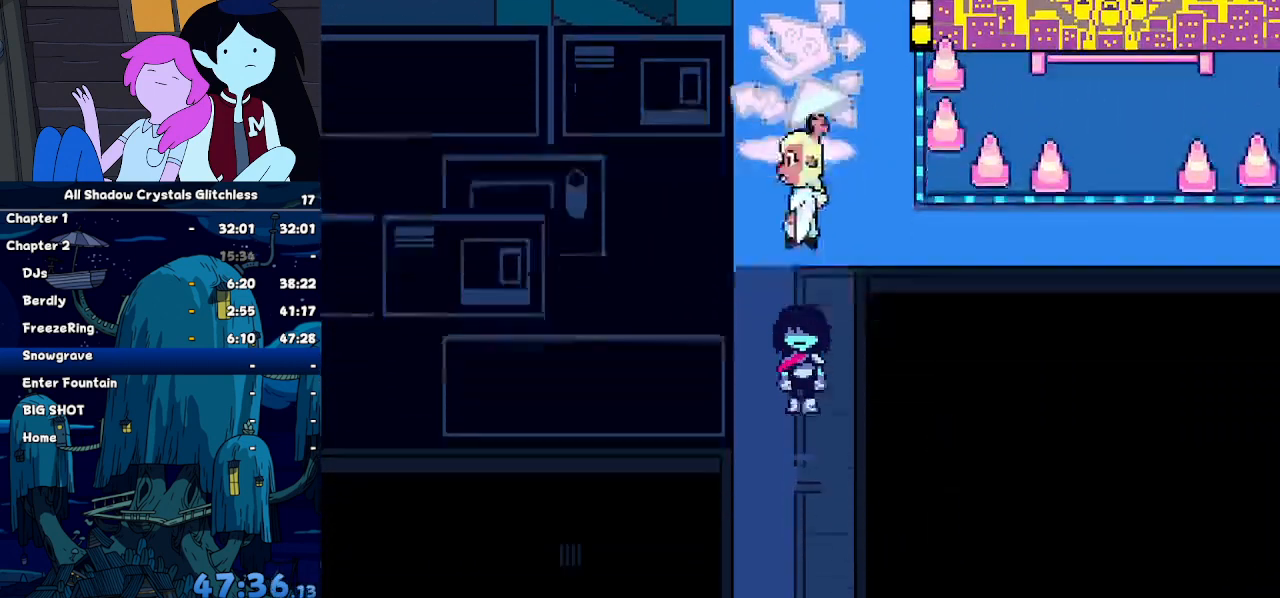
{"keys": ["down"], "events": []}
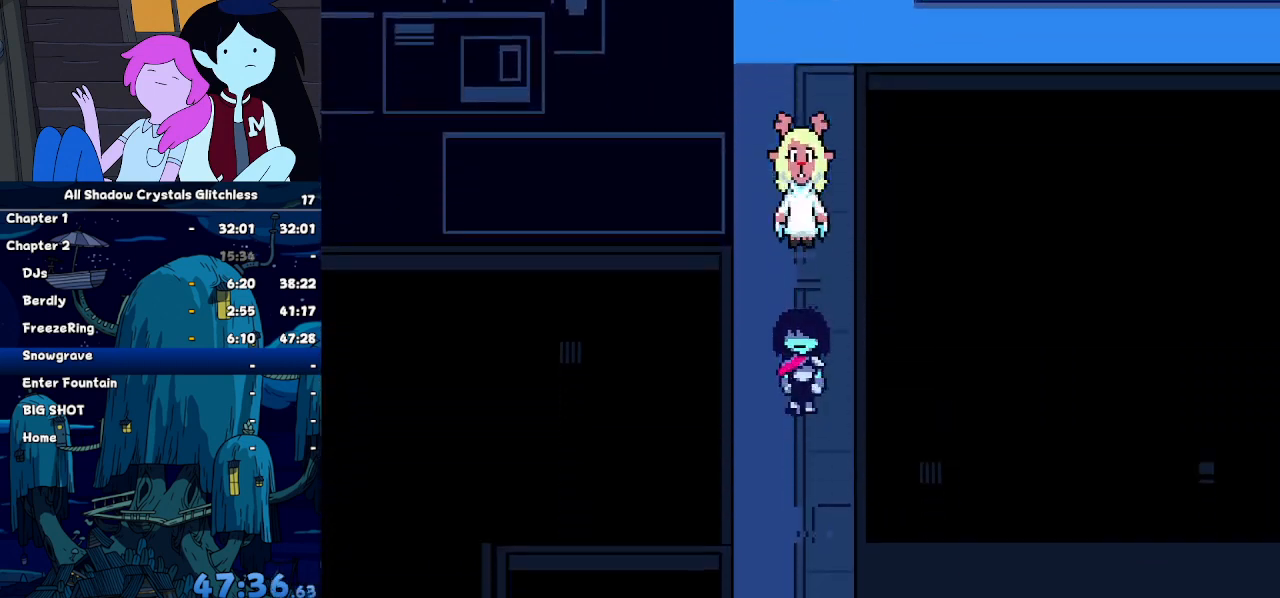
{"keys": ["down"], "events": []}
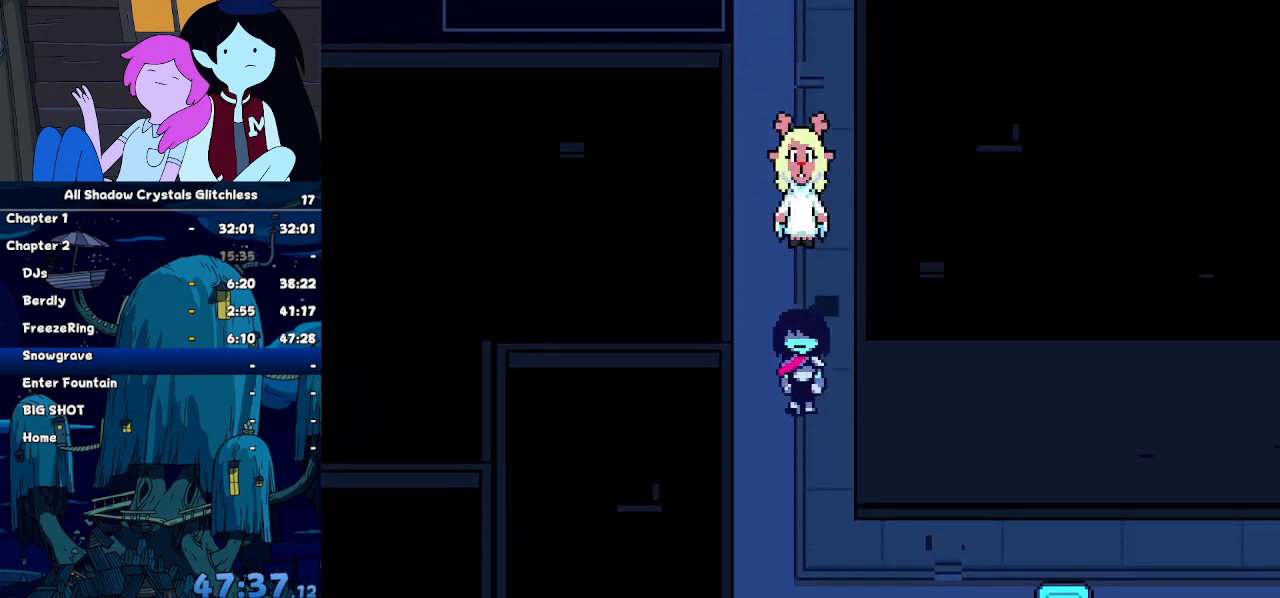
{"keys": ["down", "right"], "events": [[434, "right", "down"]]}
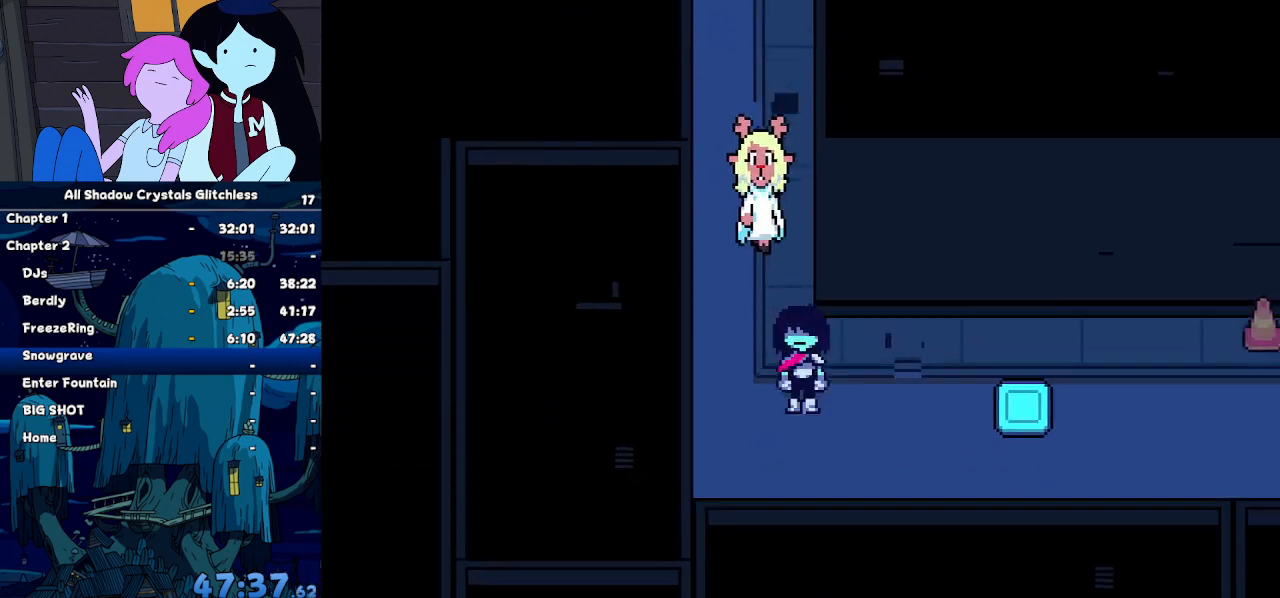
{"keys": ["right"], "events": [[34, "down", "up"]]}
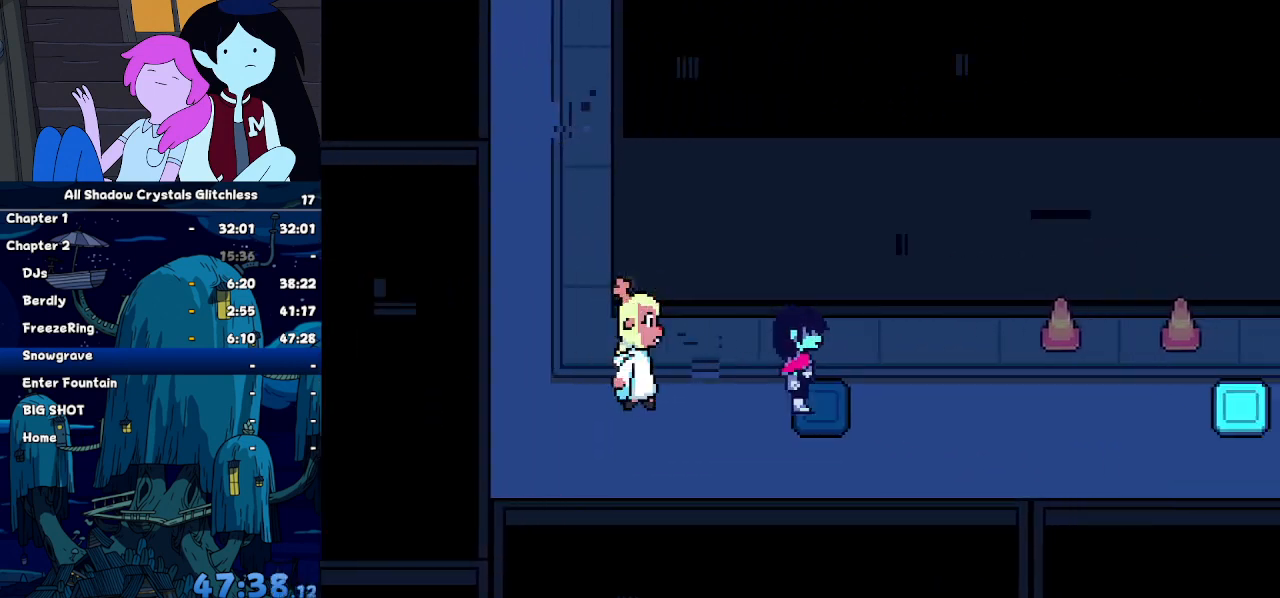
{"keys": ["right"], "events": []}